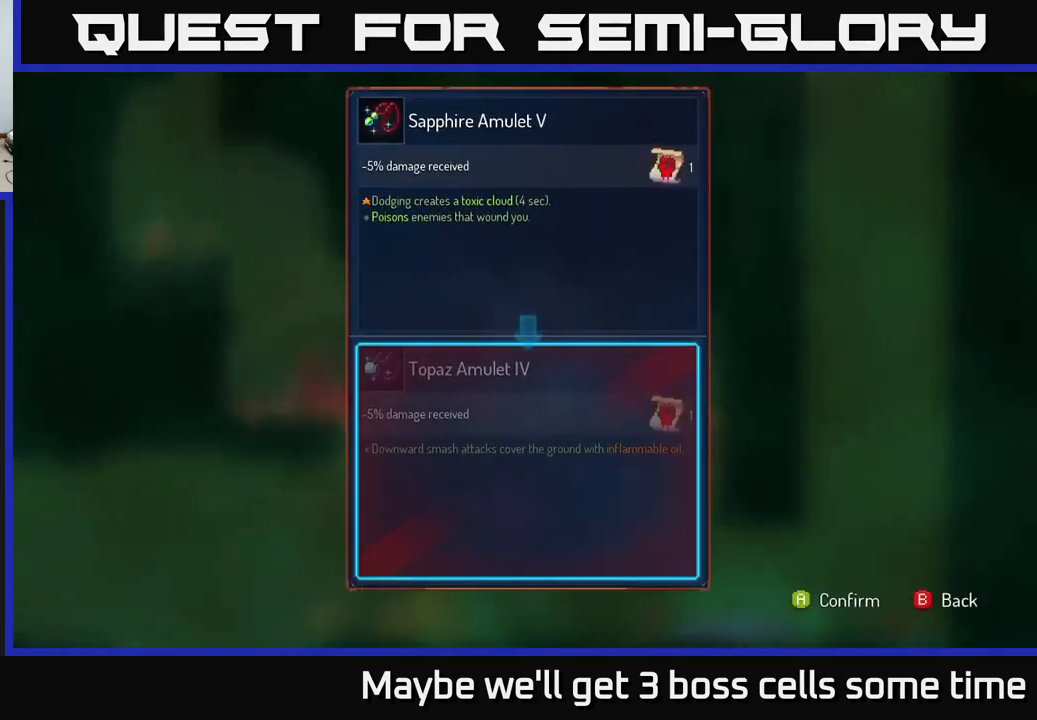
Gameplay with a controller (Xbox layout); each line is a JSON object with the inputs held at the frame after it. "events" lists button and stick changes between this image and that frame as [ms after this image, input, new state], when the widget could be followed in between. Not read: L3 R3.
{"buttons": [], "left_stick": "center", "right_stick": "center", "events": []}
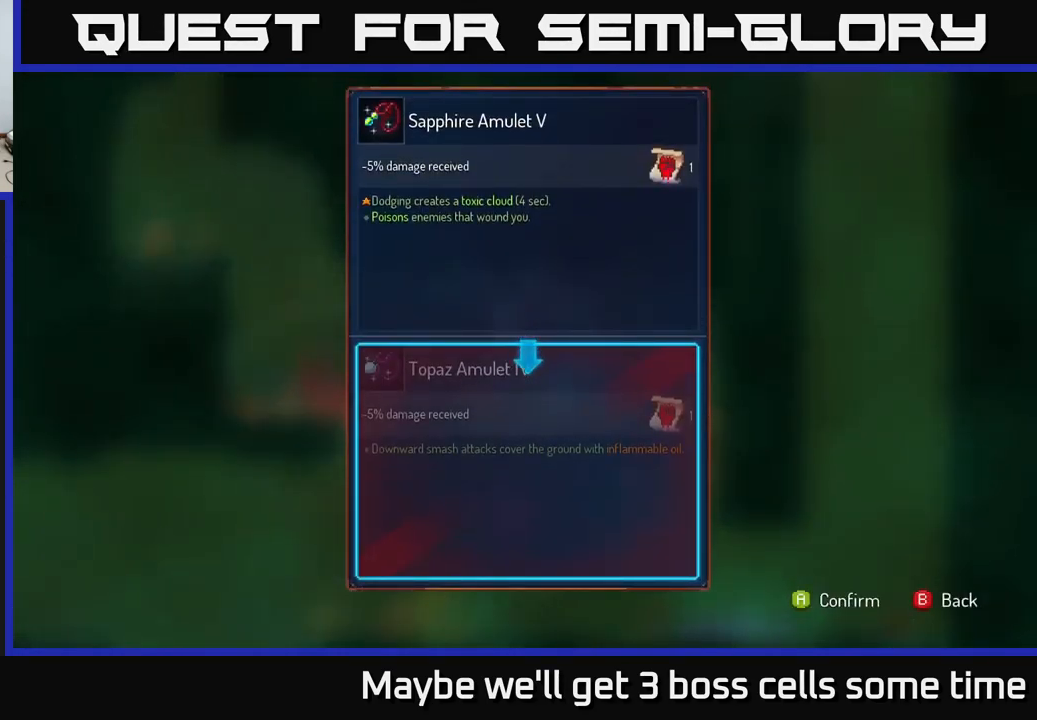
{"buttons": [], "left_stick": "center", "right_stick": "center", "events": []}
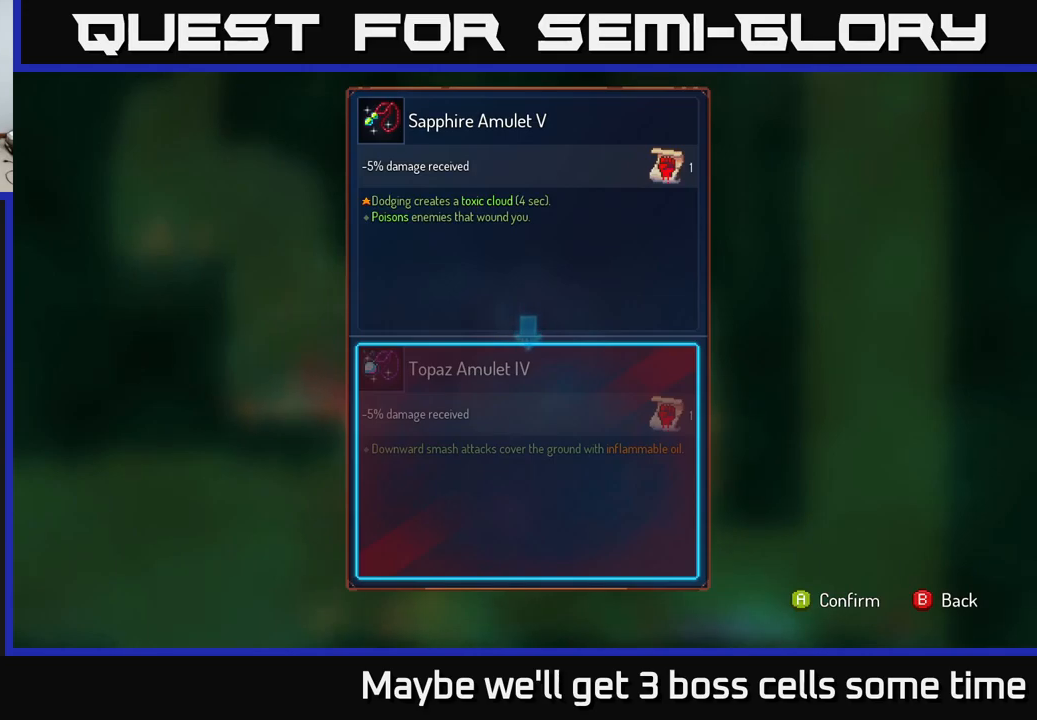
{"buttons": [], "left_stick": "center", "right_stick": "center", "events": []}
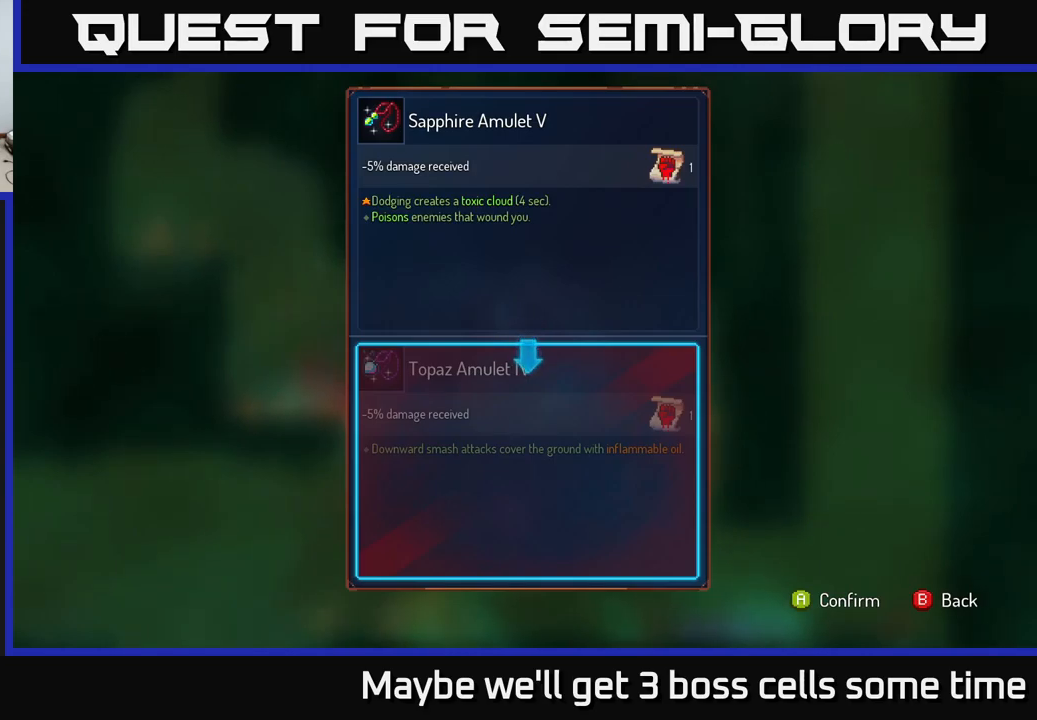
{"buttons": [], "left_stick": "center", "right_stick": "center", "events": []}
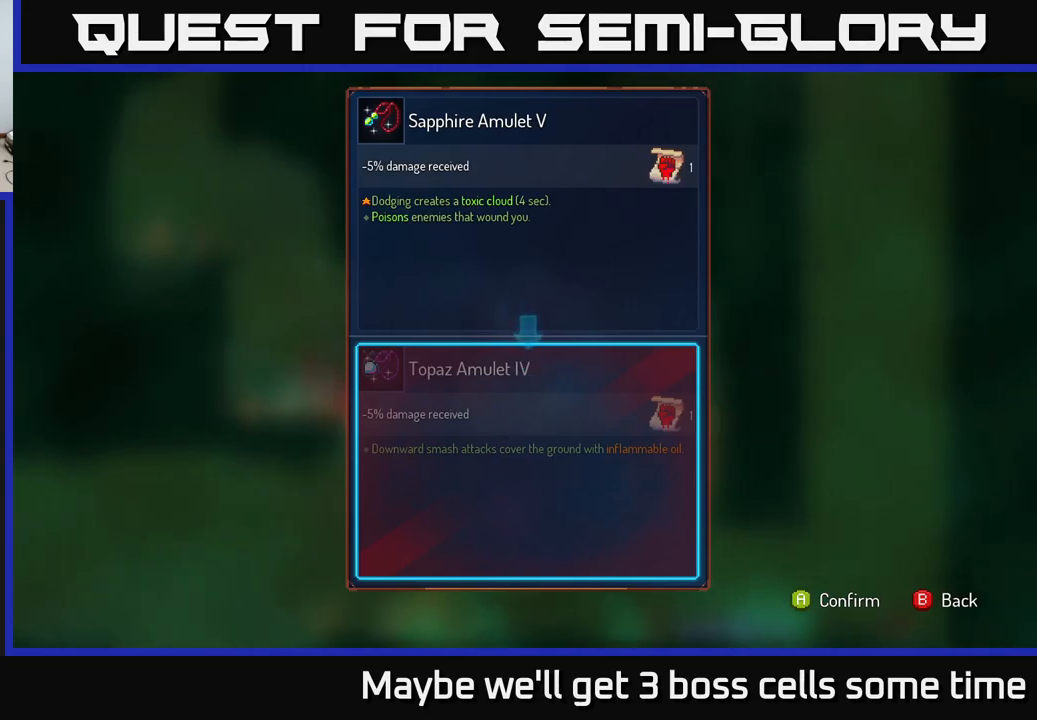
{"buttons": [], "left_stick": "center", "right_stick": "center", "events": []}
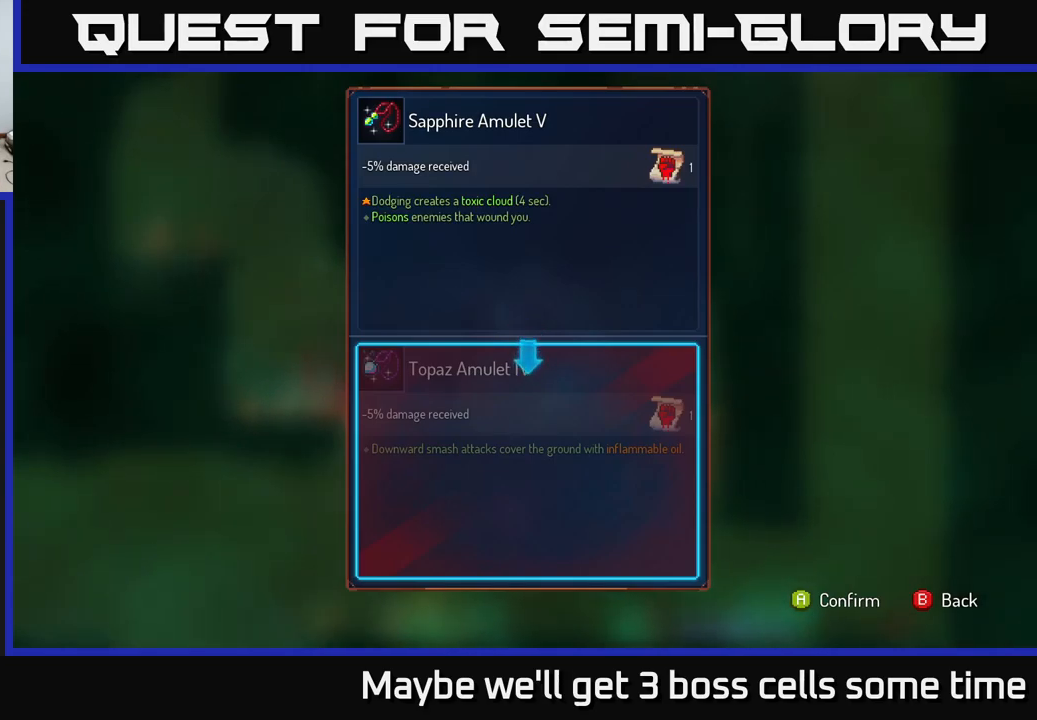
{"buttons": [], "left_stick": "center", "right_stick": "center", "events": []}
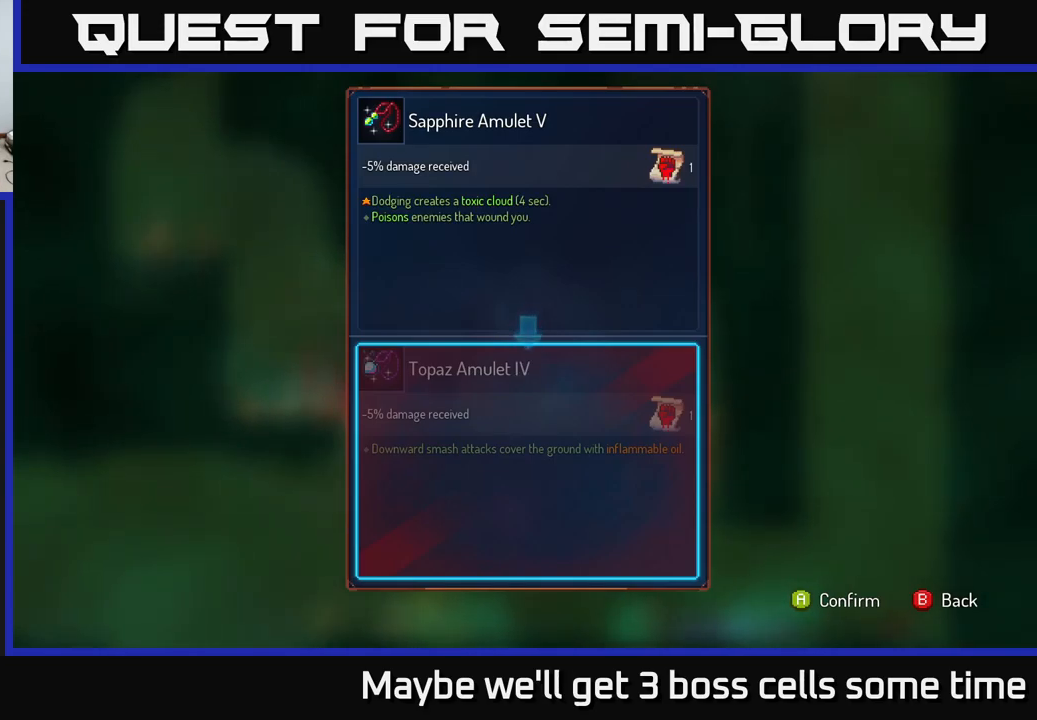
{"buttons": ["R1"], "left_stick": "center", "right_stick": "center", "events": [[67, "A", "down"], [150, "A", "up"], [400, "R1", "down"]]}
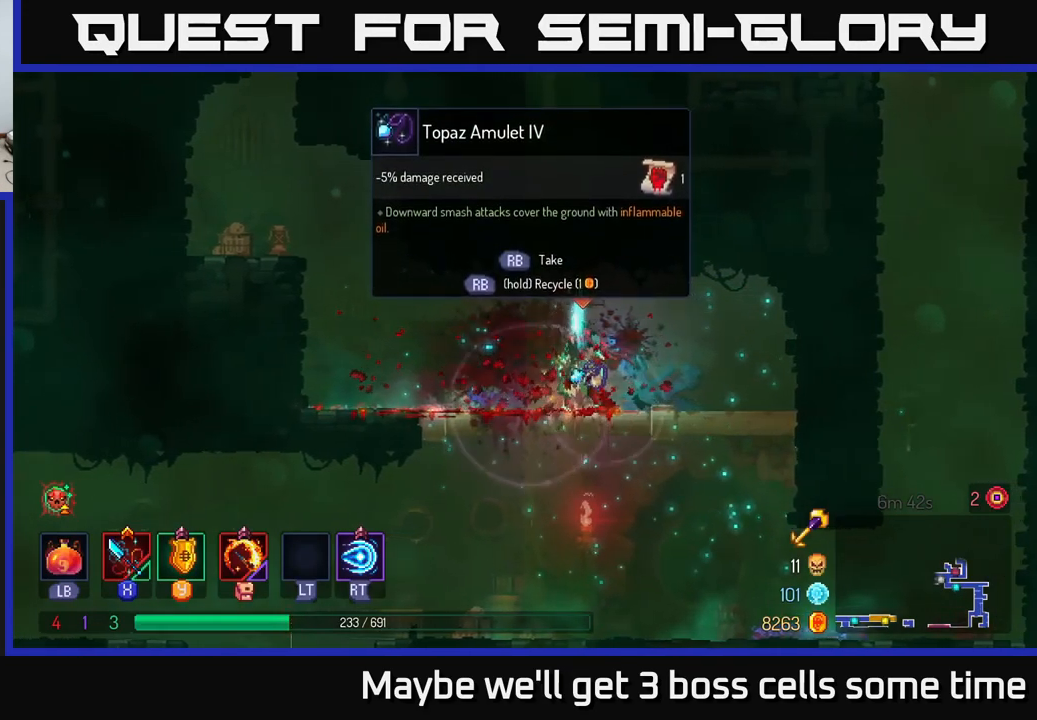
{"buttons": ["R1"], "left_stick": "center", "right_stick": "center", "events": []}
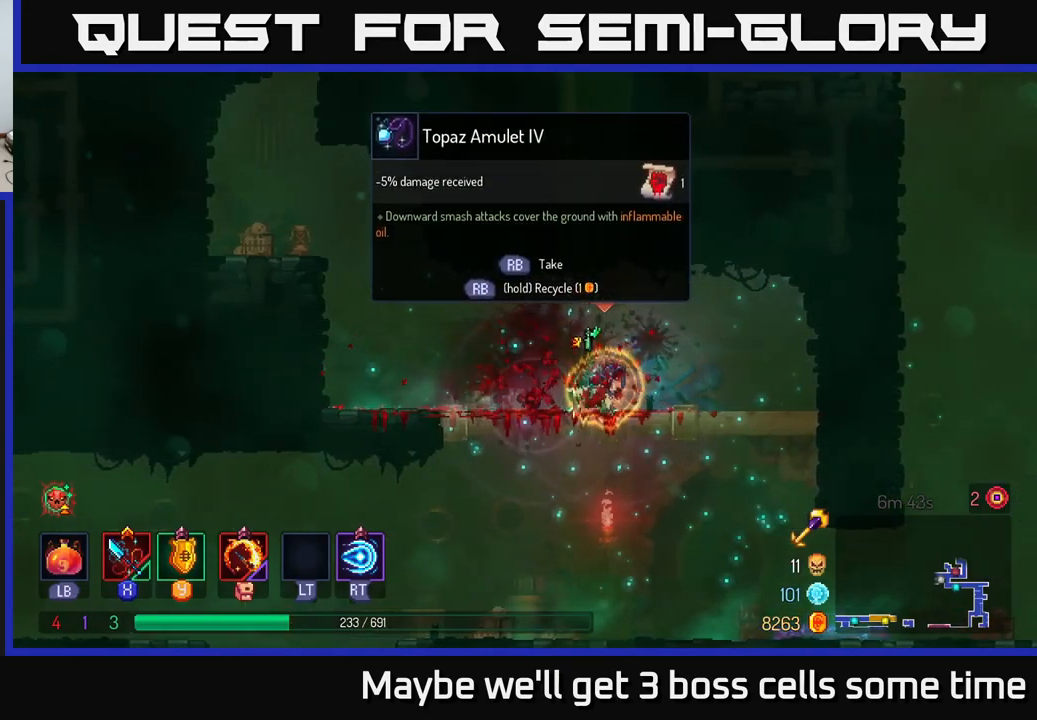
{"buttons": [], "left_stick": "left", "right_stick": "center", "events": [[100, "left_stick", "left"], [167, "R1", "up"]]}
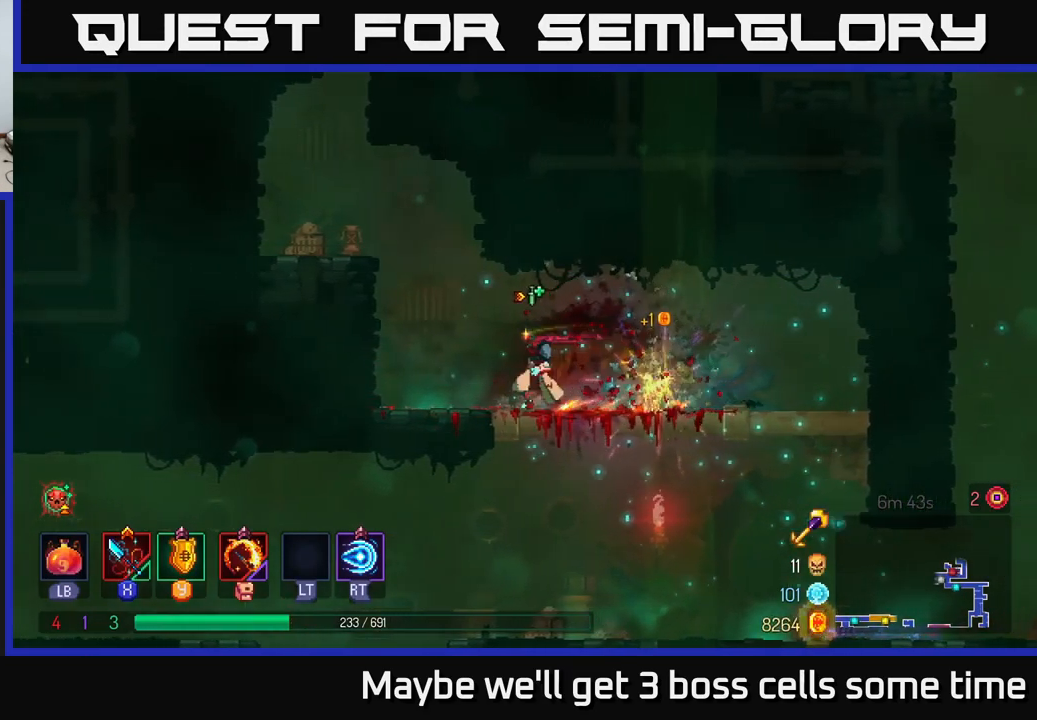
{"buttons": [], "left_stick": "left", "right_stick": "center", "events": [[84, "A", "down"], [267, "A", "up"], [317, "A", "down"], [434, "A", "up"]]}
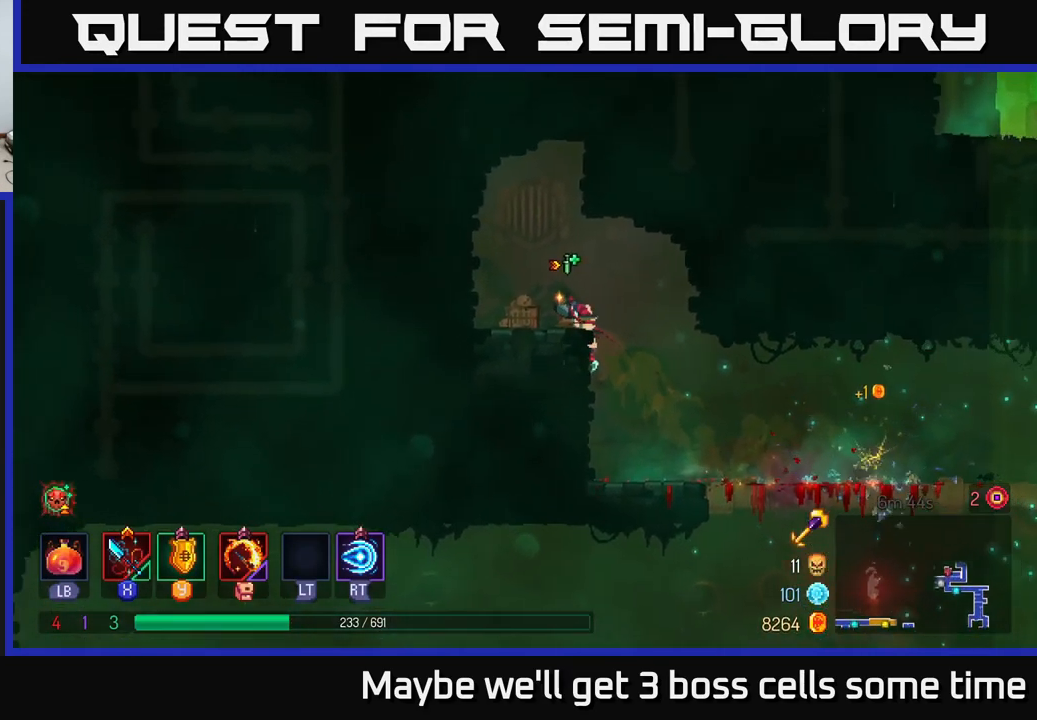
{"buttons": [], "left_stick": "right", "right_stick": "center", "events": [[134, "left_stick", "up-right"], [300, "left_stick", "up-left"], [417, "left_stick", "right"]]}
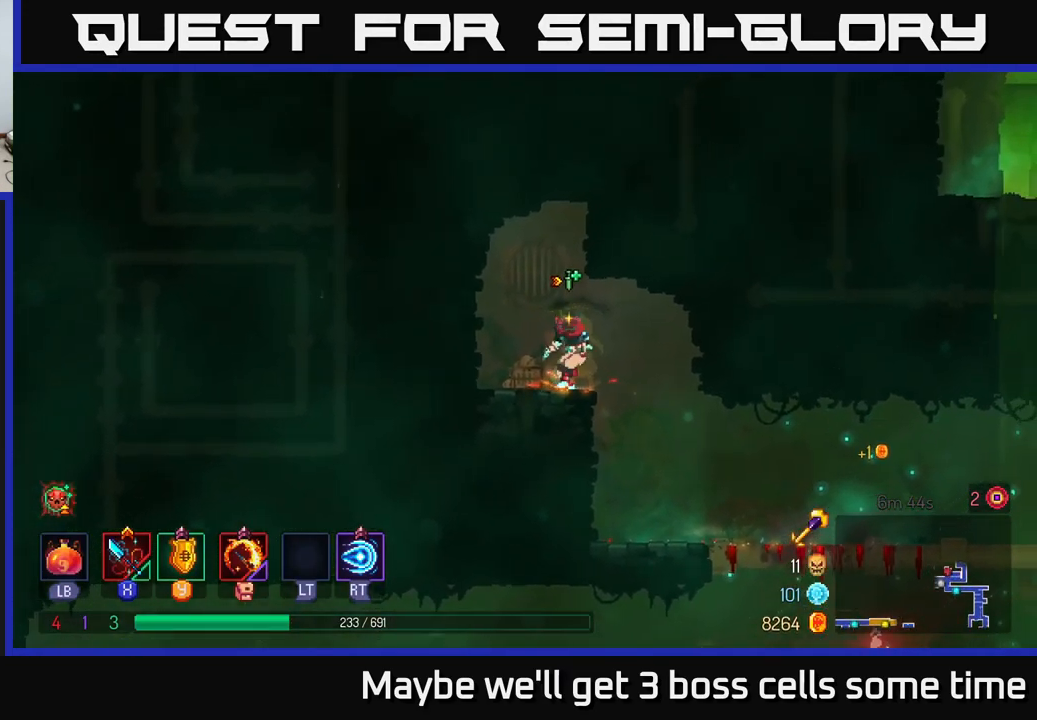
{"buttons": [], "left_stick": "right", "right_stick": "center", "events": []}
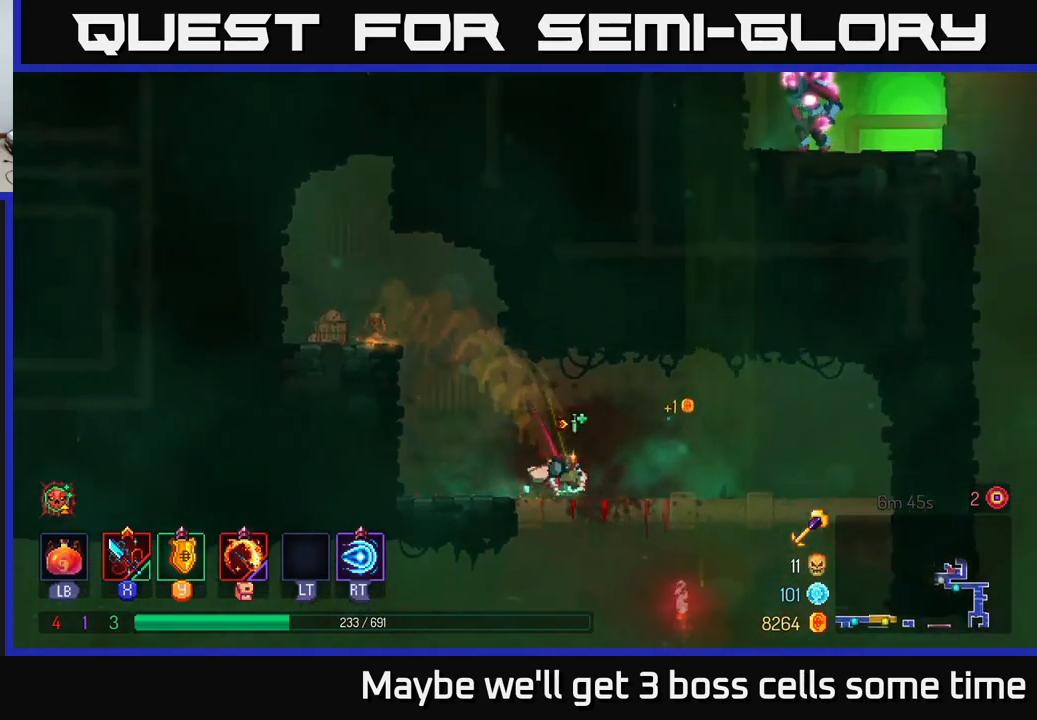
{"buttons": [], "left_stick": "right", "right_stick": "center", "events": [[50, "left_stick", "down"], [83, "A", "down"], [133, "A", "up"], [233, "left_stick", "center"], [400, "left_stick", "right"]]}
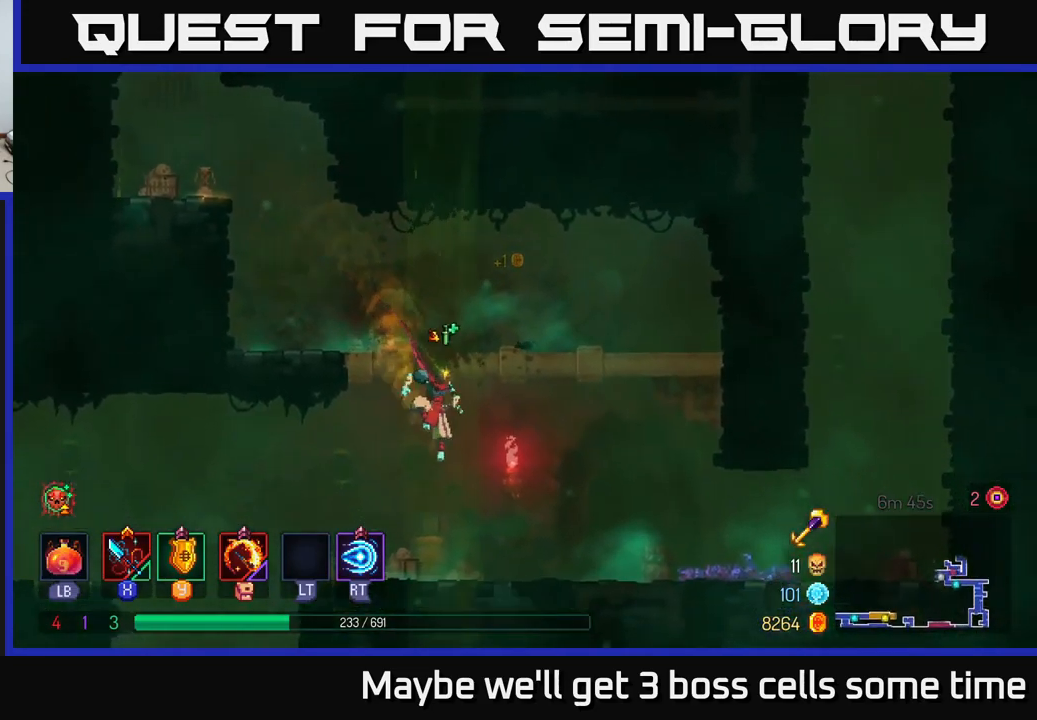
{"buttons": [], "left_stick": "right", "right_stick": "center", "events": [[283, "B", "down"], [400, "B", "up"]]}
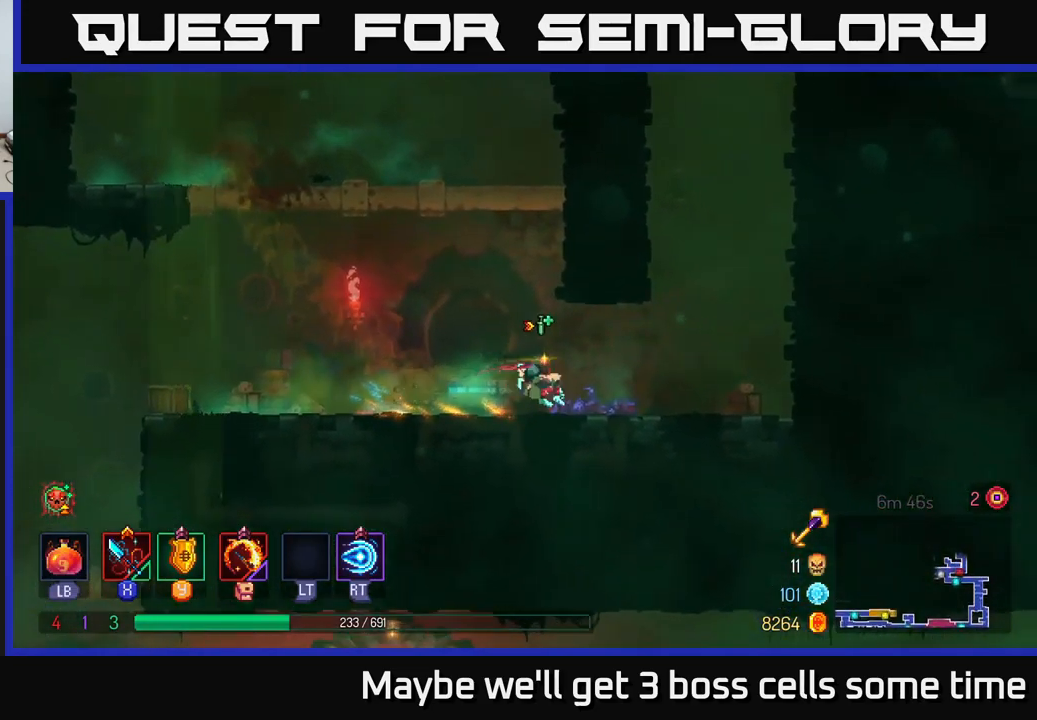
{"buttons": [], "left_stick": "up-right", "right_stick": "center", "events": [[233, "A", "down"], [300, "A", "up"], [350, "left_stick", "up-right"], [367, "A", "down"], [483, "A", "up"]]}
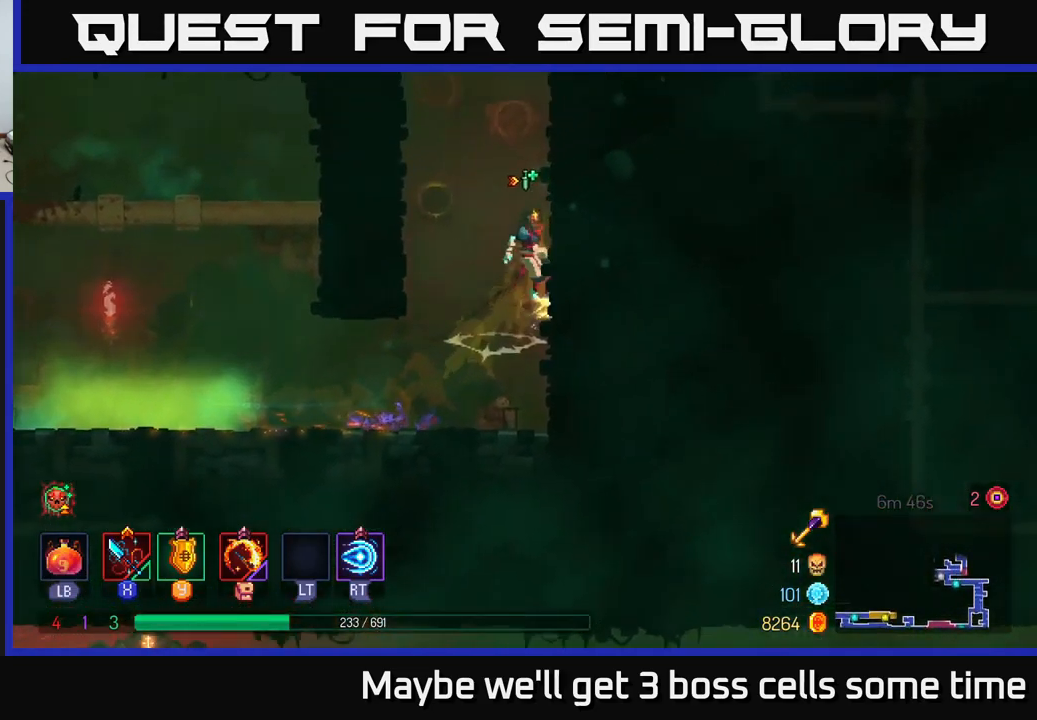
{"buttons": [], "left_stick": "up", "right_stick": "center", "events": [[250, "A", "down"], [250, "left_stick", "left"], [433, "A", "up"], [483, "left_stick", "up"]]}
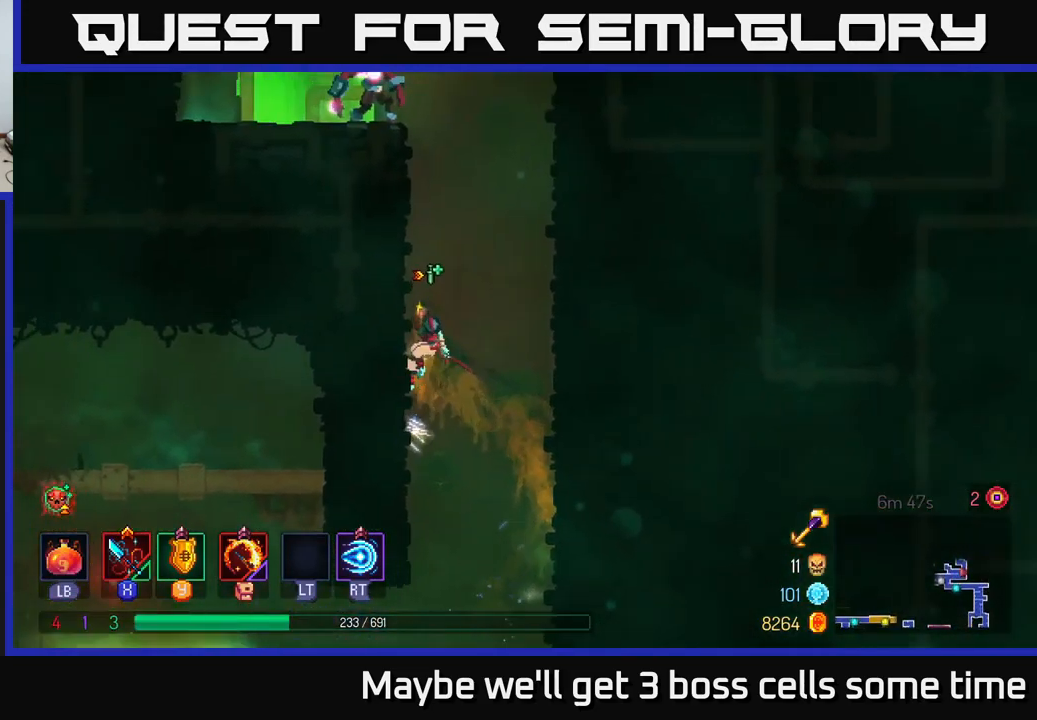
{"buttons": [], "left_stick": "left", "right_stick": "center", "events": [[17, "left_stick", "up-right"], [50, "A", "down"], [200, "A", "up"], [317, "left_stick", "left"], [333, "A", "down"], [483, "A", "up"]]}
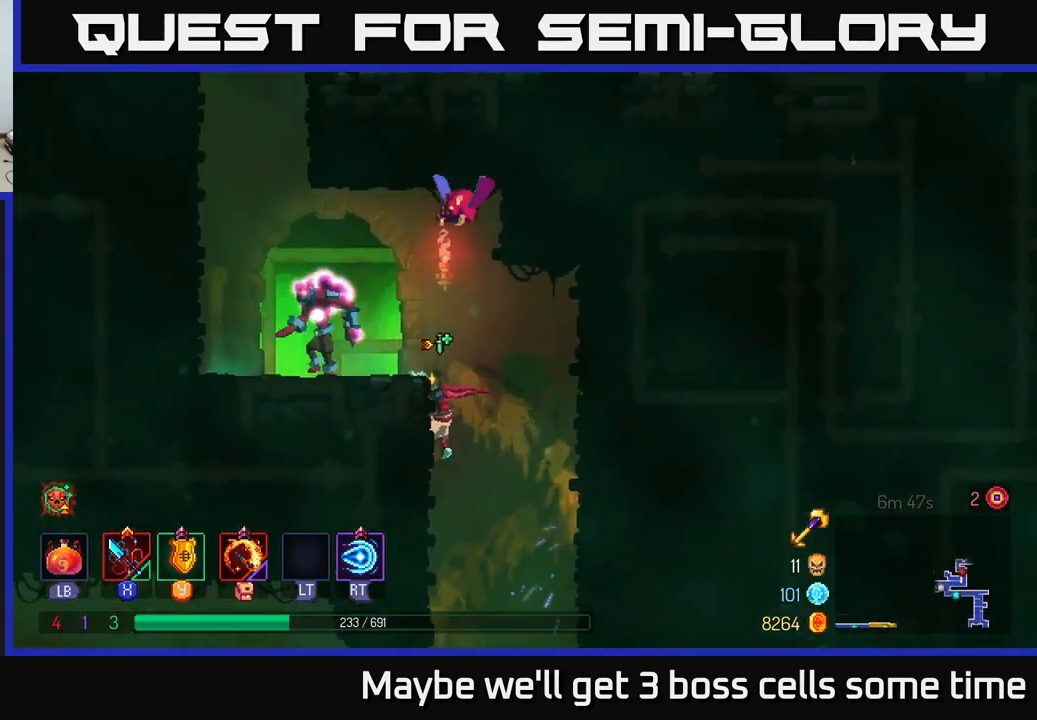
{"buttons": [], "left_stick": "center", "right_stick": "center", "events": [[100, "X", "down"], [183, "X", "up"], [267, "X", "down"], [317, "left_stick", "center"], [350, "X", "up"], [417, "X", "down"], [500, "X", "up"]]}
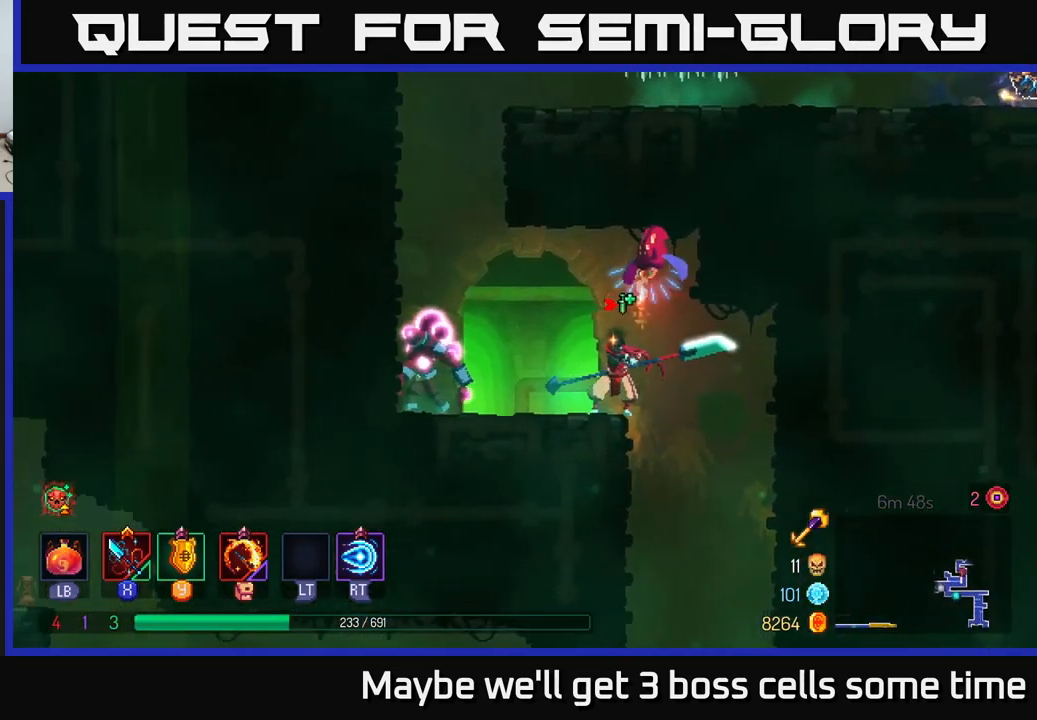
{"buttons": [], "left_stick": "left", "right_stick": "center", "events": [[33, "left_stick", "left"], [117, "X", "down"], [200, "X", "up"]]}
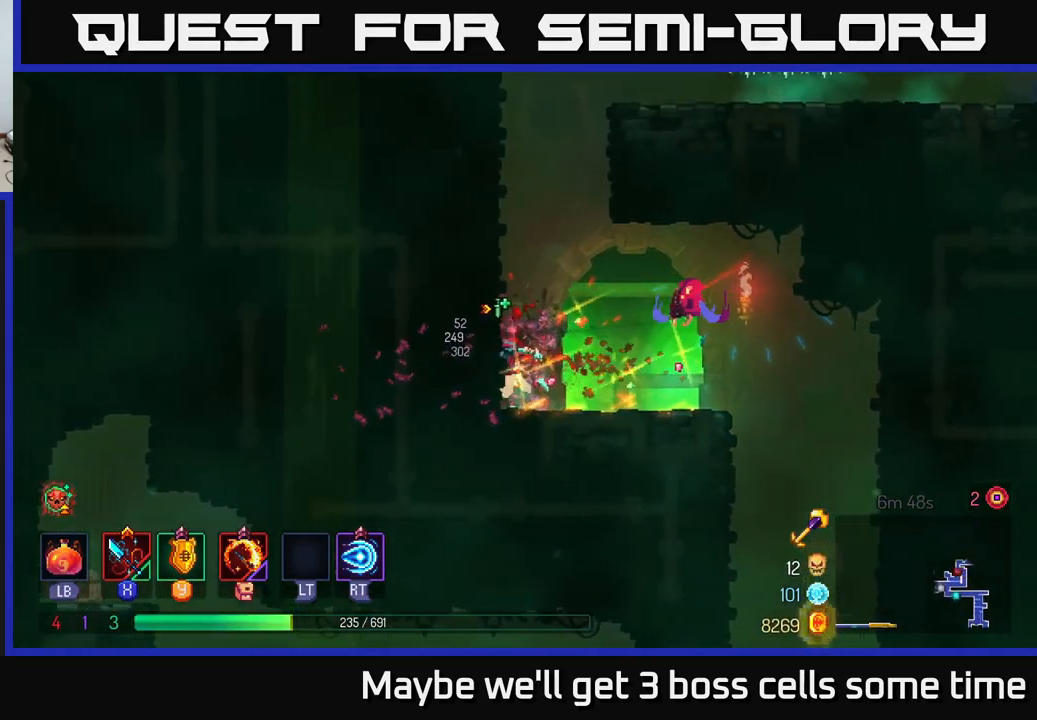
{"buttons": [], "left_stick": "up-right", "right_stick": "center", "events": [[200, "X", "down"], [200, "left_stick", "right"], [283, "X", "up"], [367, "X", "down"], [433, "left_stick", "up-right"], [450, "X", "up"]]}
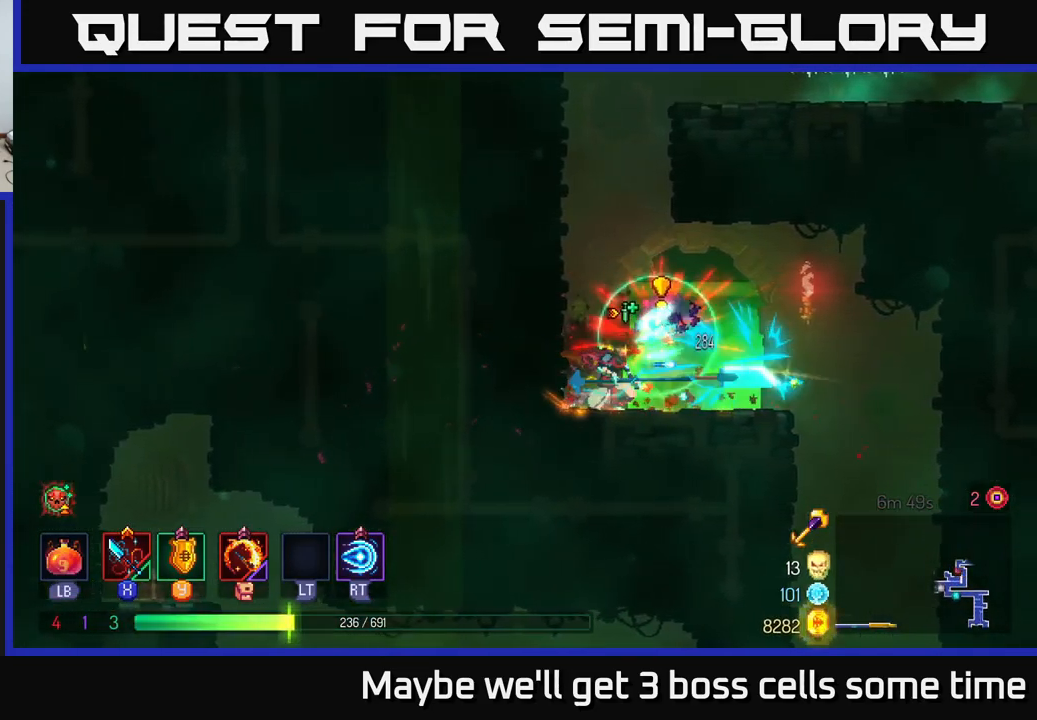
{"buttons": ["A"], "left_stick": "up-left", "right_stick": "center", "events": [[83, "B", "down"], [200, "B", "up"], [250, "left_stick", "up-left"], [400, "A", "down"]]}
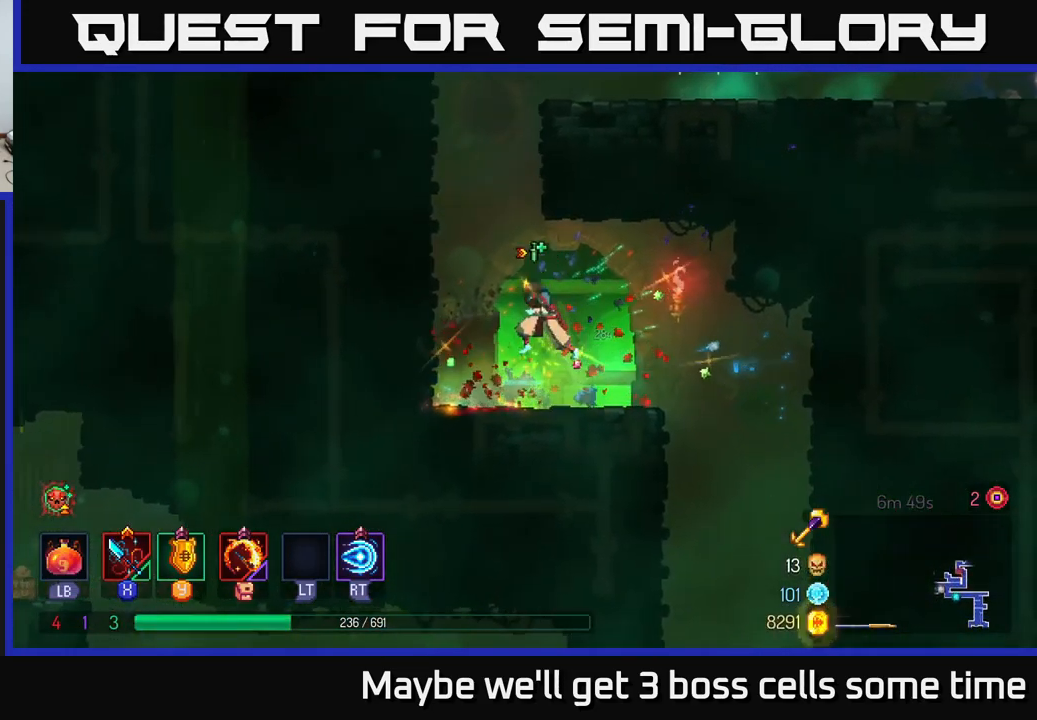
{"buttons": [], "left_stick": "up-left", "right_stick": "center", "events": [[17, "A", "up"], [83, "A", "down"], [284, "A", "up"]]}
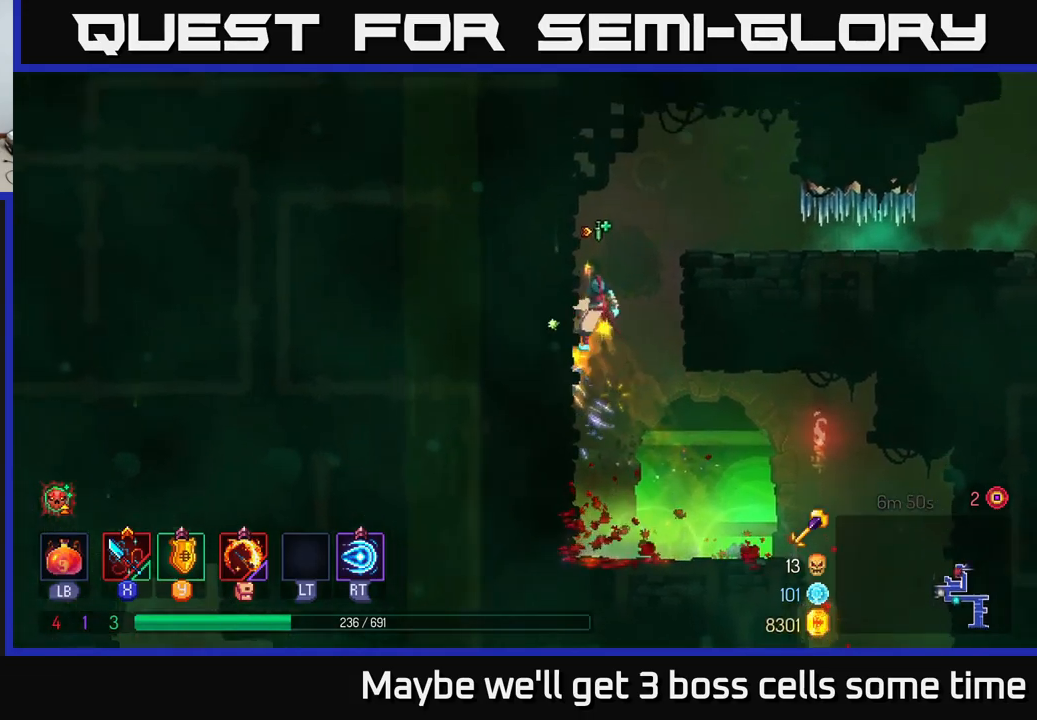
{"buttons": [], "left_stick": "right", "right_stick": "center", "events": [[84, "left_stick", "up"], [284, "left_stick", "center"], [400, "A", "down"], [400, "left_stick", "right"], [484, "A", "up"]]}
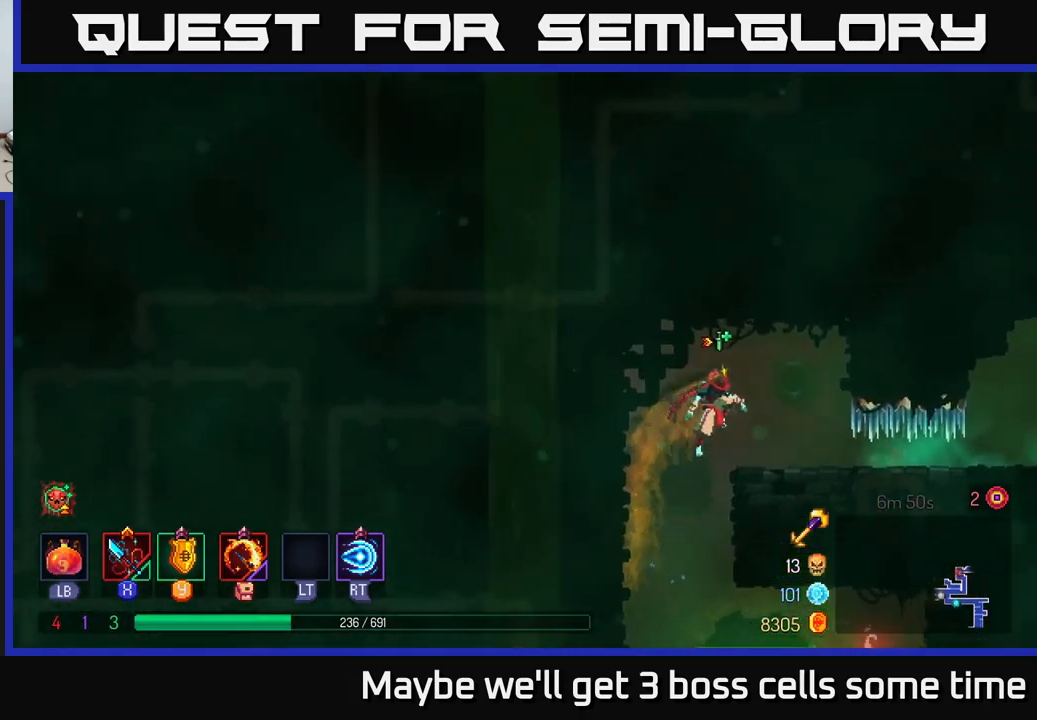
{"buttons": [], "left_stick": "right", "right_stick": "center", "events": [[150, "B", "down"], [234, "B", "up"]]}
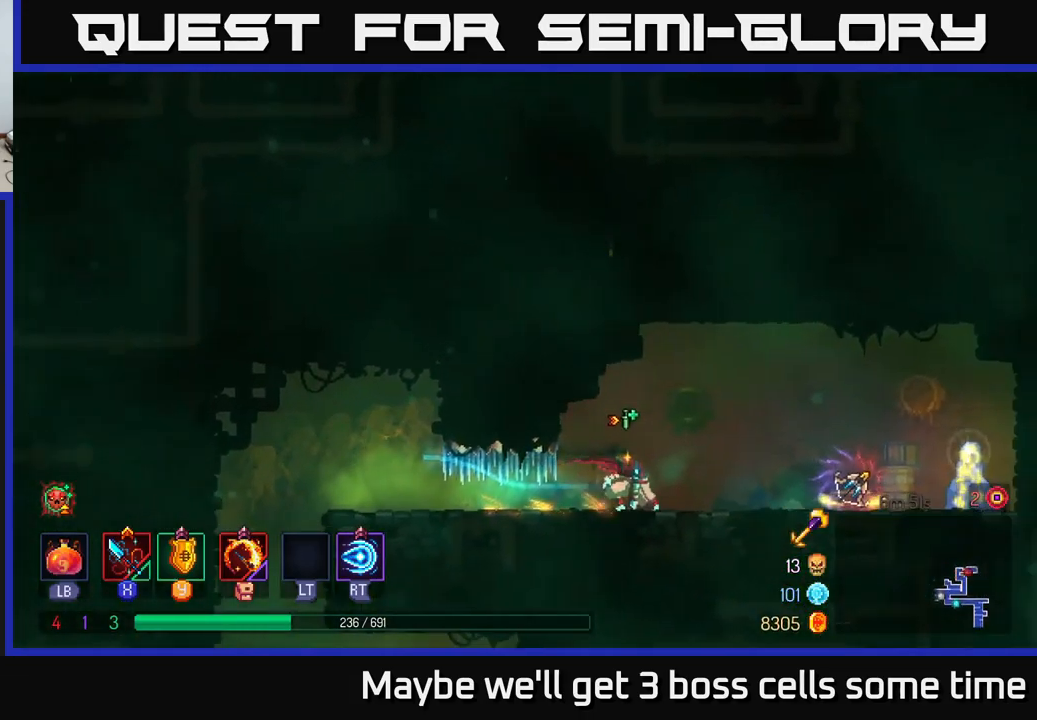
{"buttons": [], "left_stick": "right", "right_stick": "center", "events": [[84, "X", "down"], [167, "X", "up"], [267, "X", "down"], [350, "X", "up"]]}
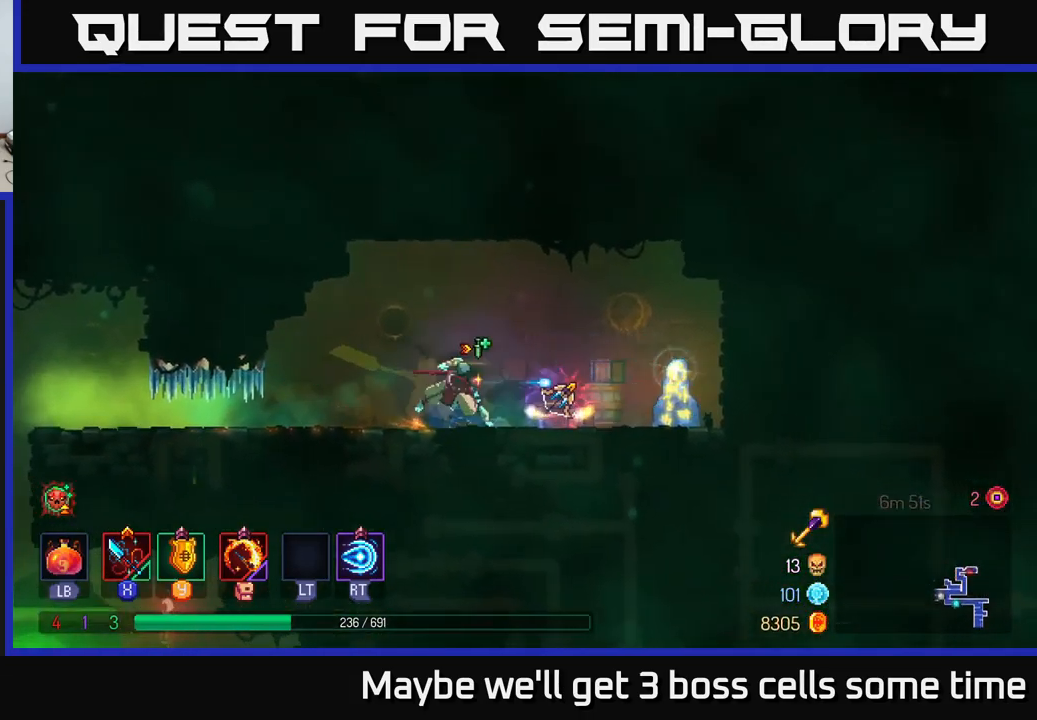
{"buttons": [], "left_stick": "center", "right_stick": "center", "events": [[17, "B", "down"], [117, "B", "up"], [234, "left_stick", "left"], [267, "R1", "down"], [350, "R1", "up"], [367, "left_stick", "center"]]}
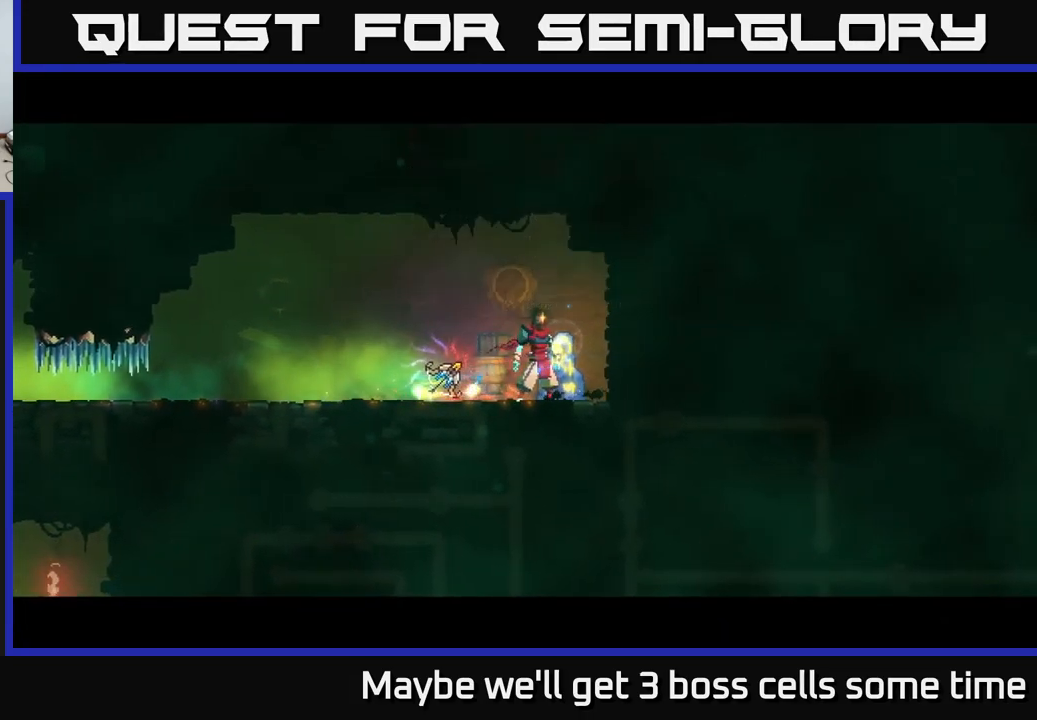
{"buttons": [], "left_stick": "center", "right_stick": "center", "events": []}
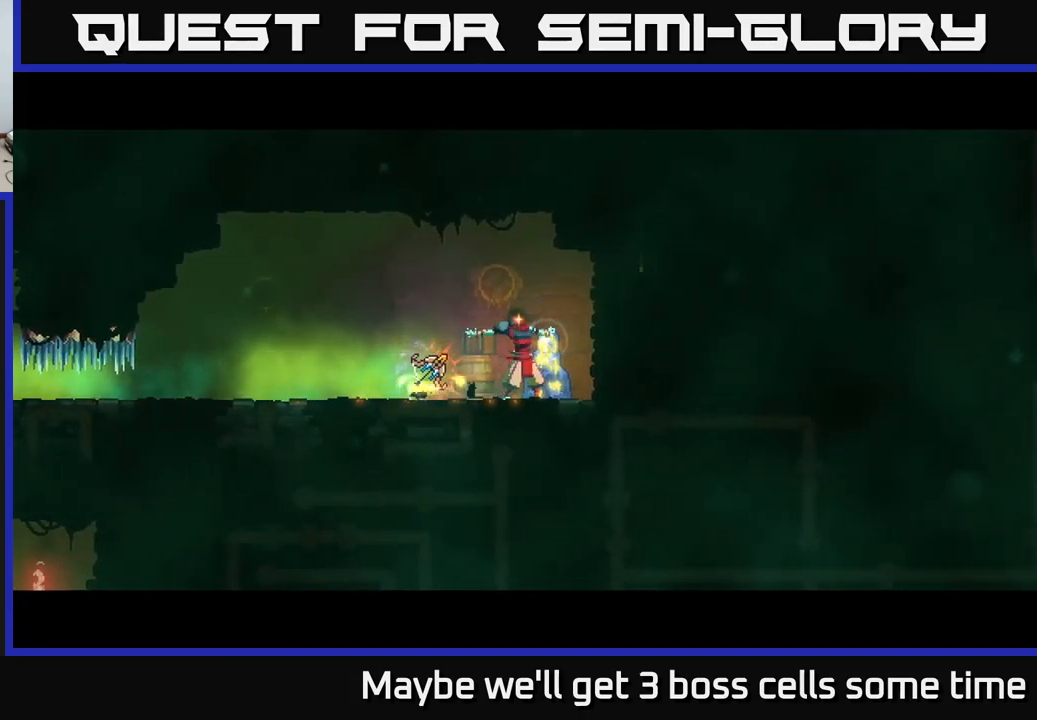
{"buttons": [], "left_stick": "center", "right_stick": "center", "events": [[217, "left_stick", "left"], [434, "left_stick", "center"]]}
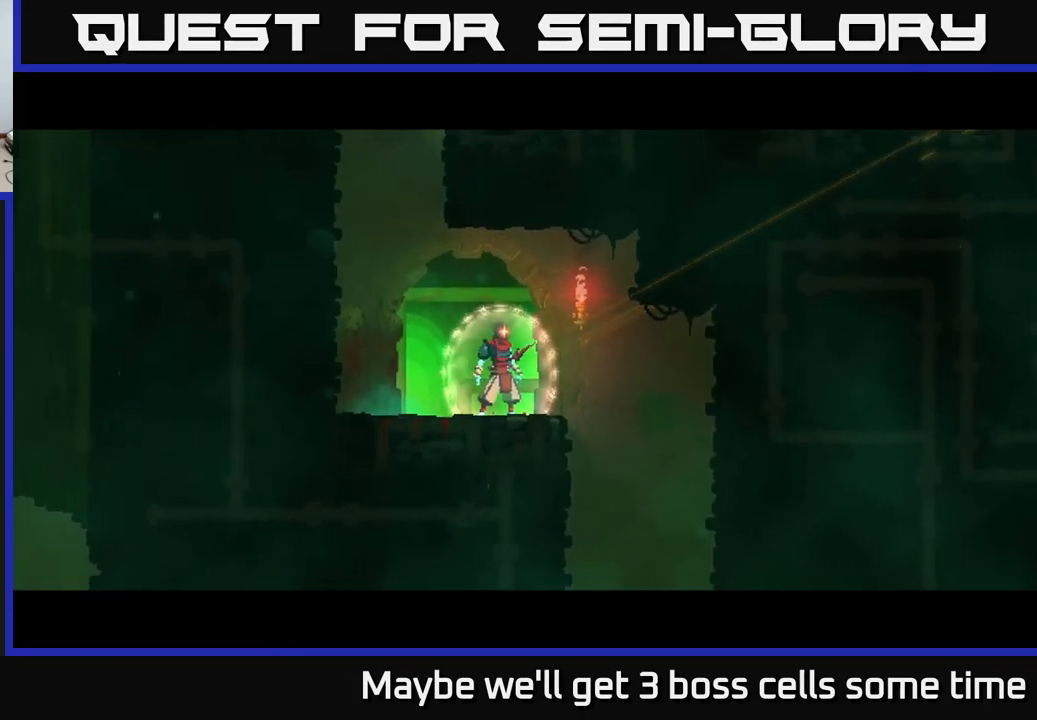
{"buttons": [], "left_stick": "left", "right_stick": "center", "events": [[50, "left_stick", "left"], [150, "A", "down"], [234, "A", "up"], [334, "A", "down"], [467, "A", "up"]]}
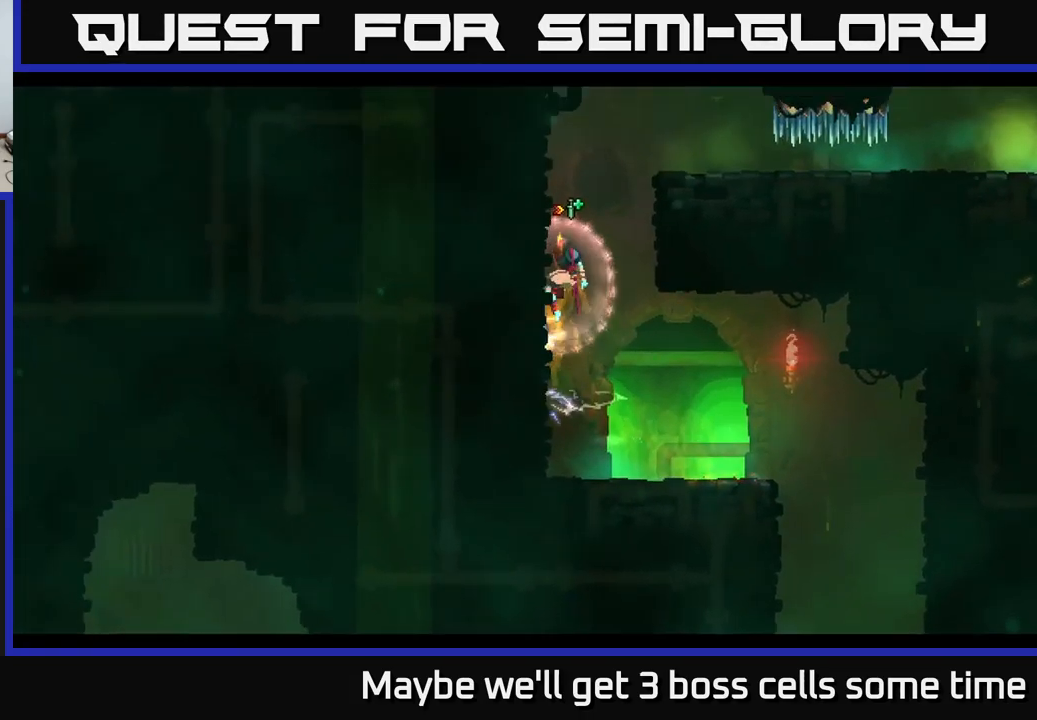
{"buttons": ["B"], "left_stick": "right", "right_stick": "center", "events": [[267, "A", "down"], [300, "left_stick", "up"], [350, "left_stick", "right"], [384, "A", "up"], [500, "B", "down"]]}